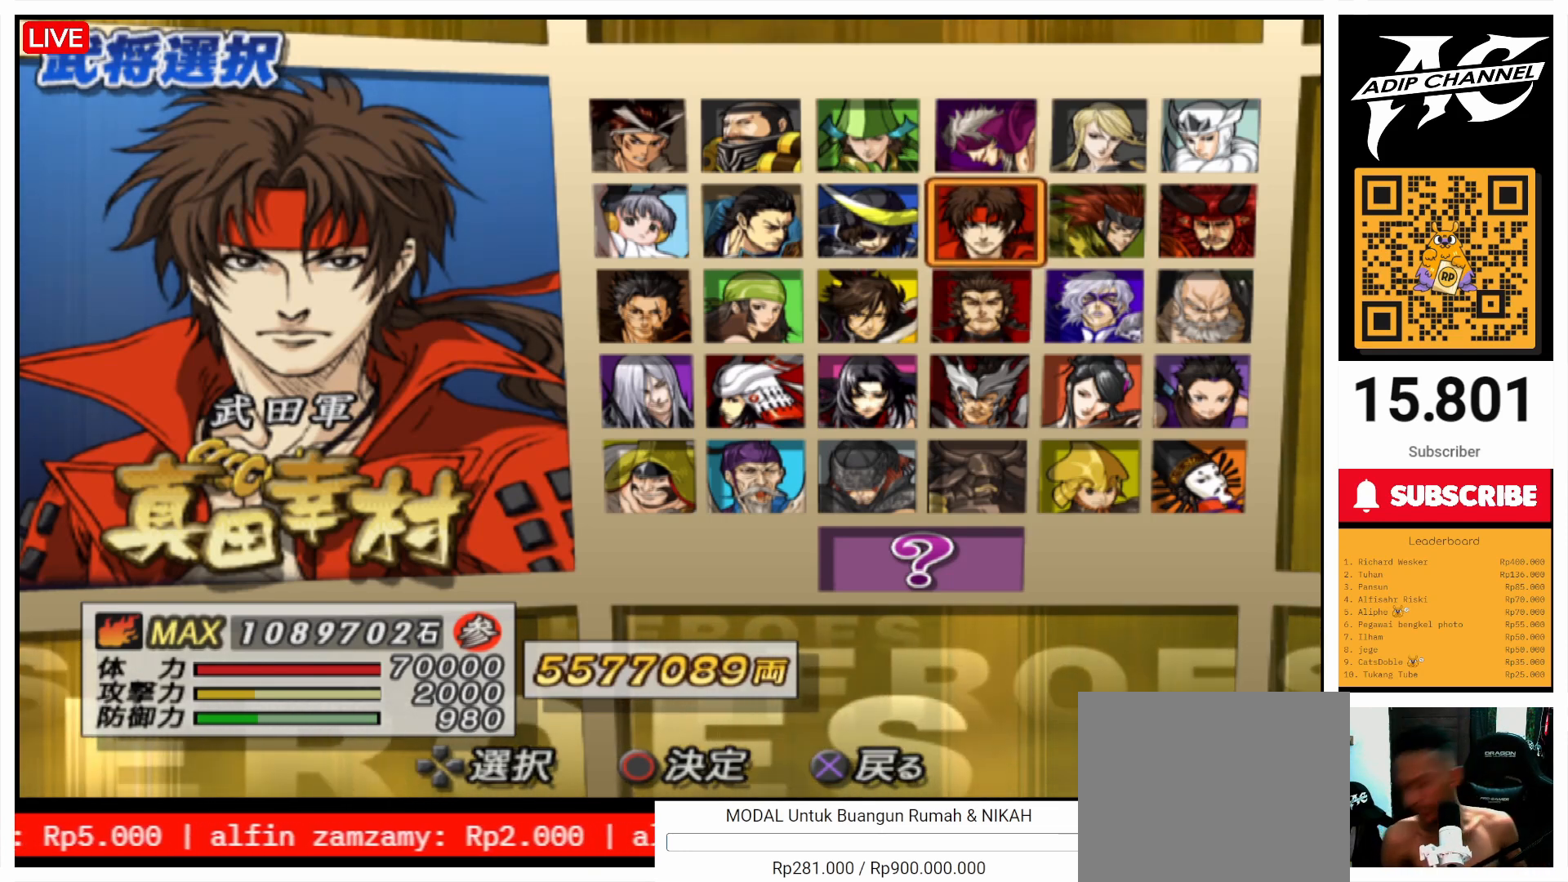
Gameplay with a controller (PlayStation layout); each line is a JSON object with the inputs held at the frame after it. "events" lists button and stick changes between this image and that frame as [ms after this image, input, new state], when the widget could be followed in between. Not read: L3 R3.
{"buttons": ["L2"], "left_stick": "center", "right_stick": "center", "events": [[467, "L2", "down"]]}
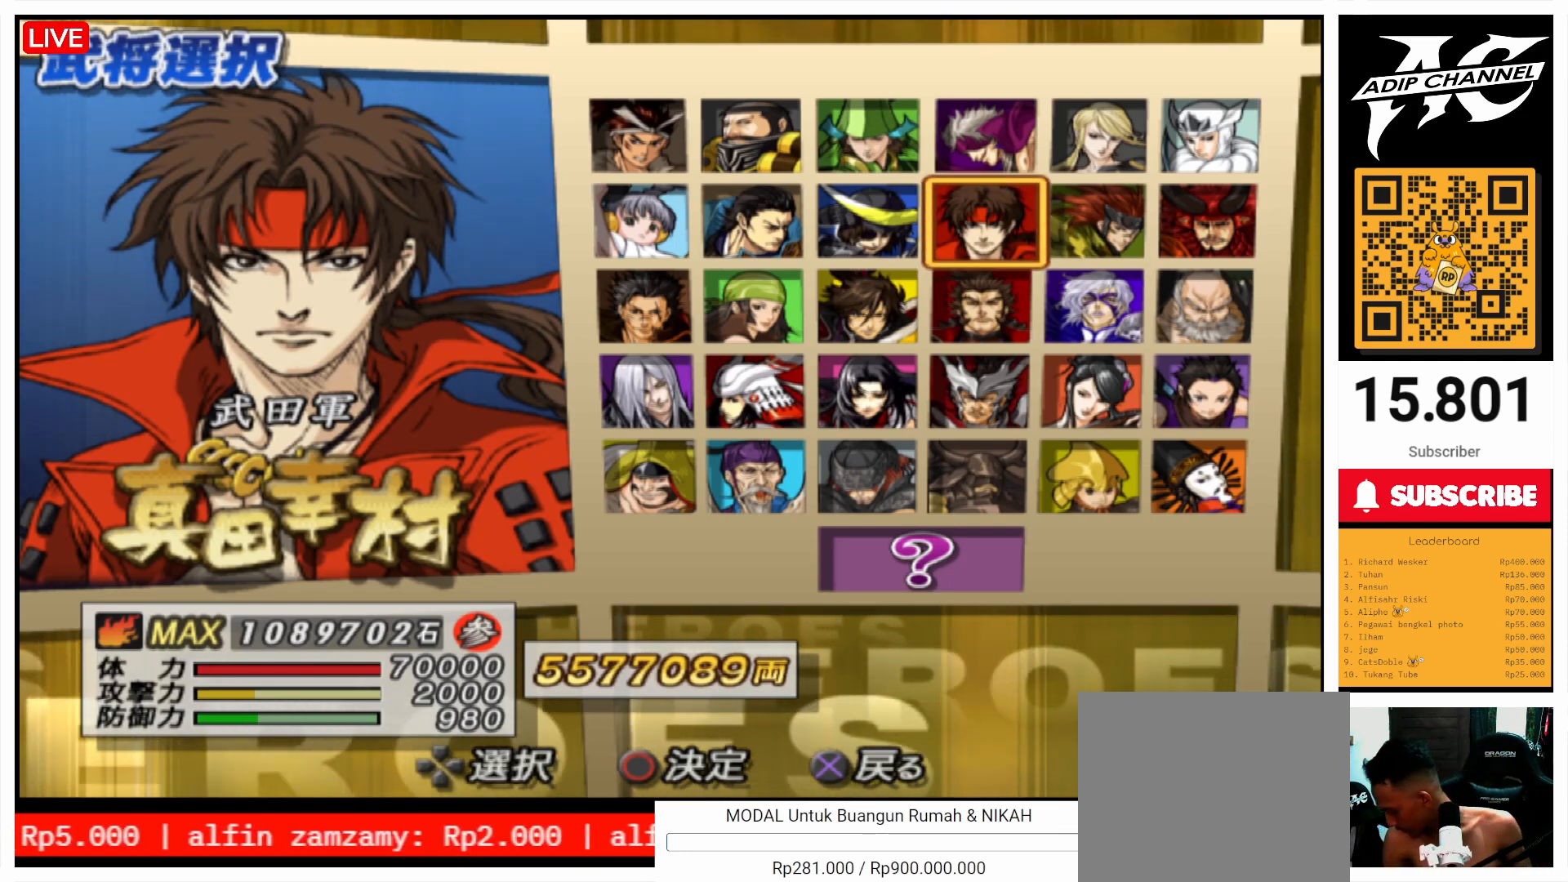
{"buttons": [], "left_stick": "center", "right_stick": "center", "events": [[33, "L2", "up"]]}
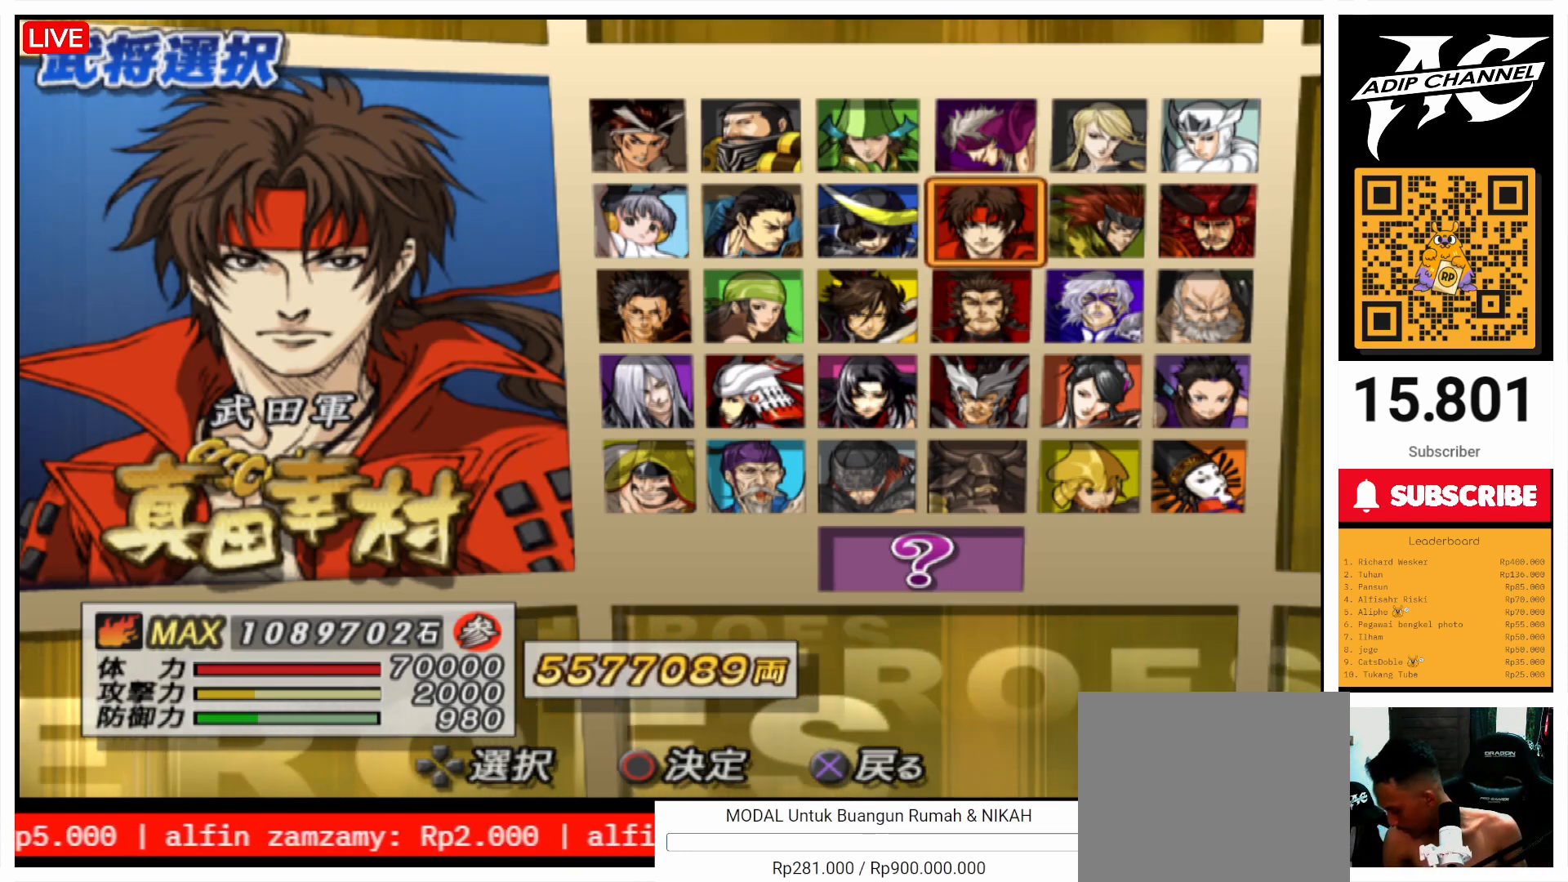
{"buttons": [], "left_stick": "center", "right_stick": "center", "events": []}
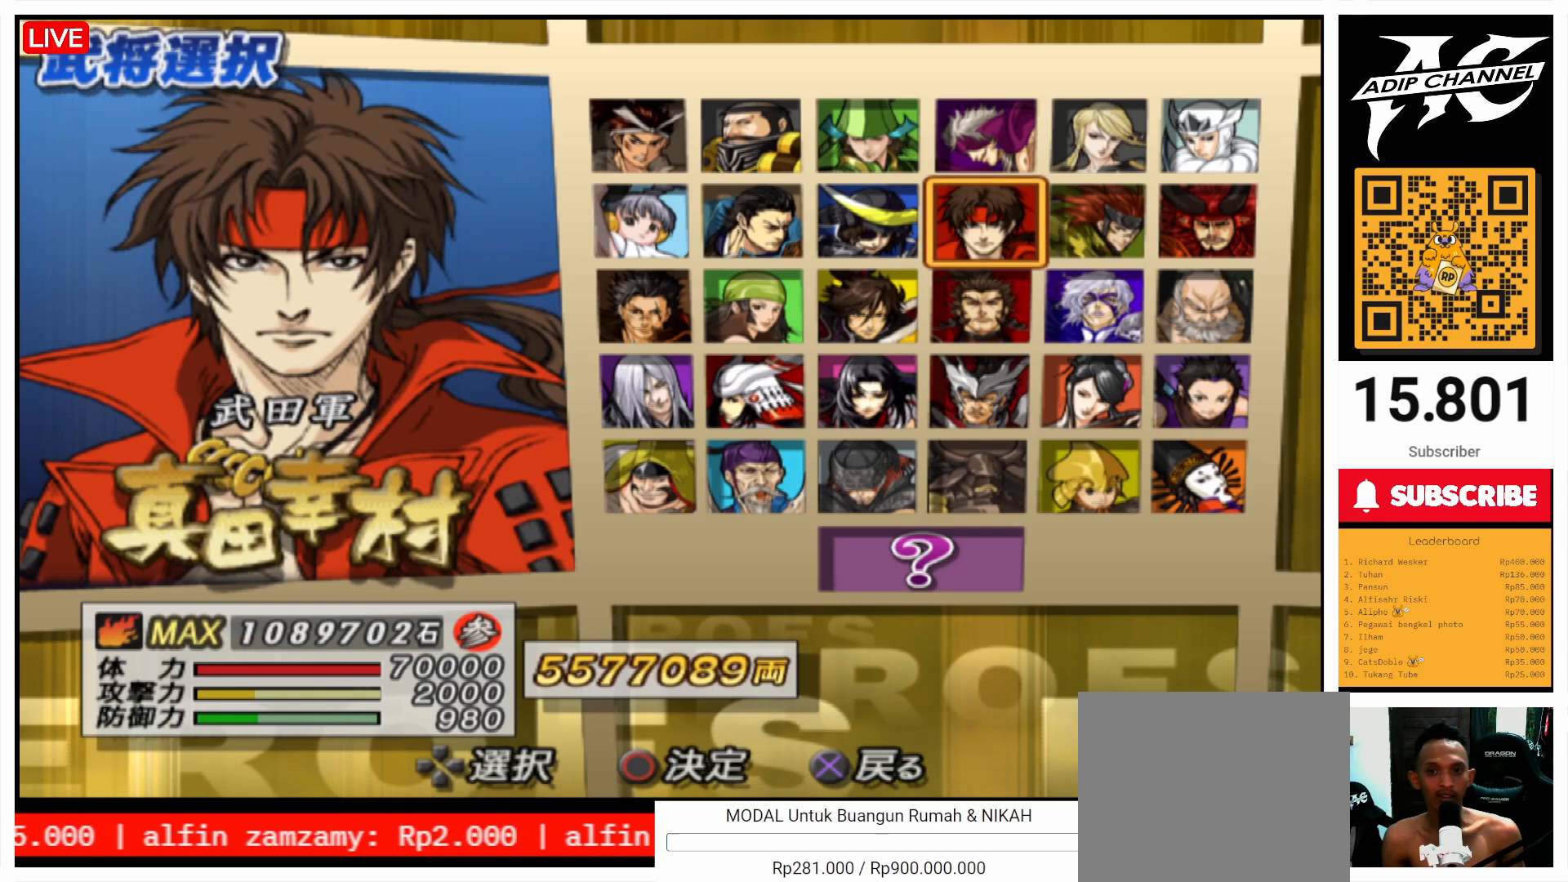
{"buttons": ["CIRCLE"], "left_stick": "center", "right_stick": "center", "events": [[267, "DPAD_LEFT", "down"], [367, "DPAD_LEFT", "up"], [400, "CIRCLE", "down"]]}
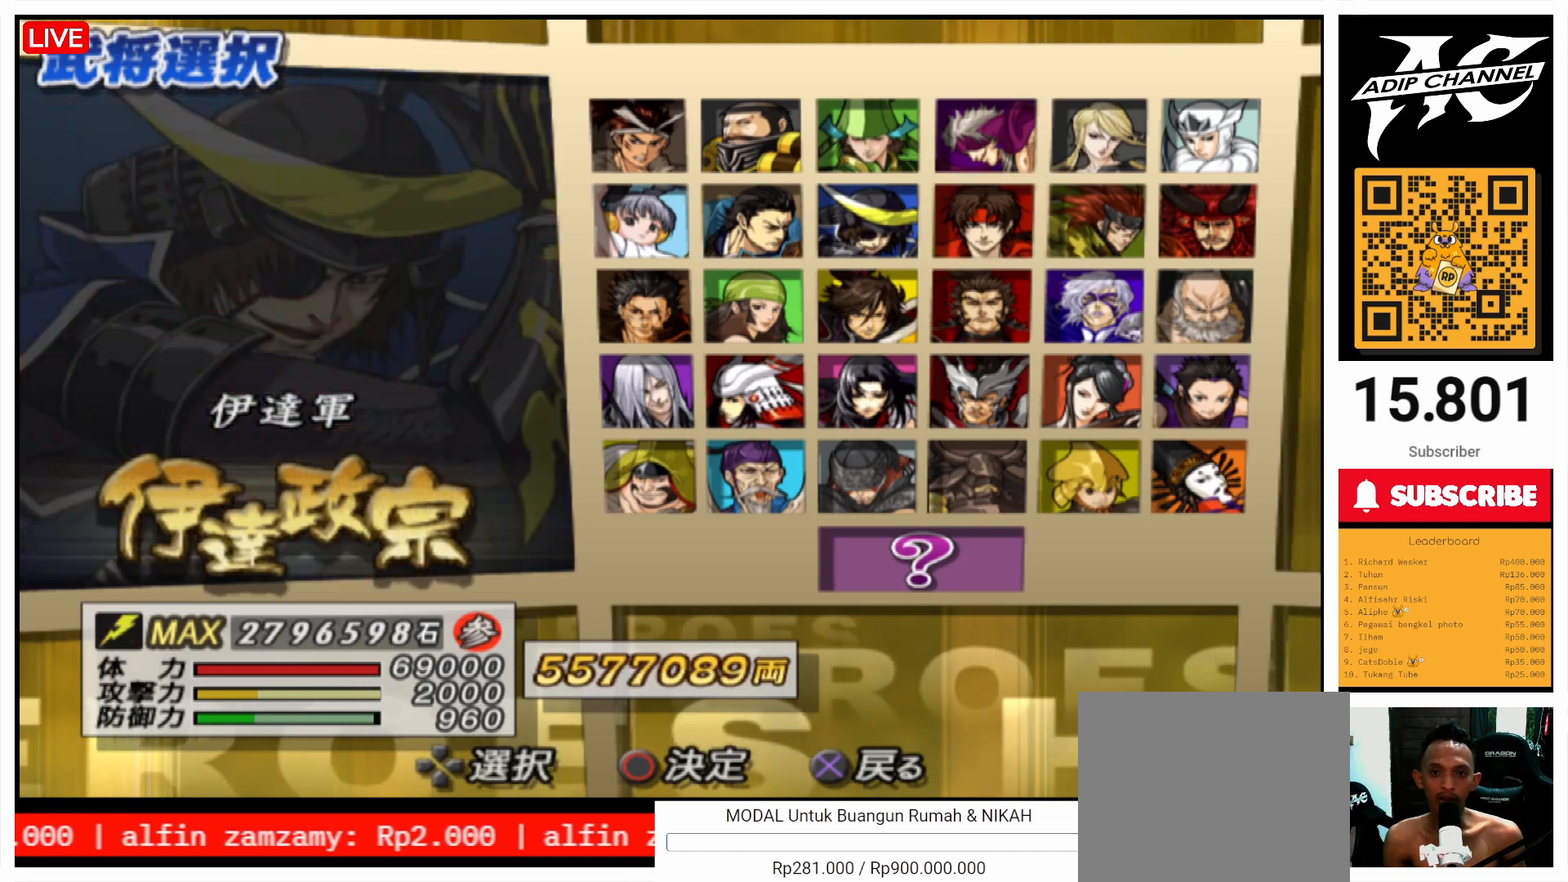
{"buttons": ["DPAD_RIGHT"], "left_stick": "center", "right_stick": "center", "events": [[33, "CIRCLE", "up"], [267, "DPAD_RIGHT", "down"], [300, "DPAD_RIGHT", "up"], [367, "DPAD_RIGHT", "down"], [433, "DPAD_RIGHT", "up"], [467, "DPAD_RIGHT", "down"]]}
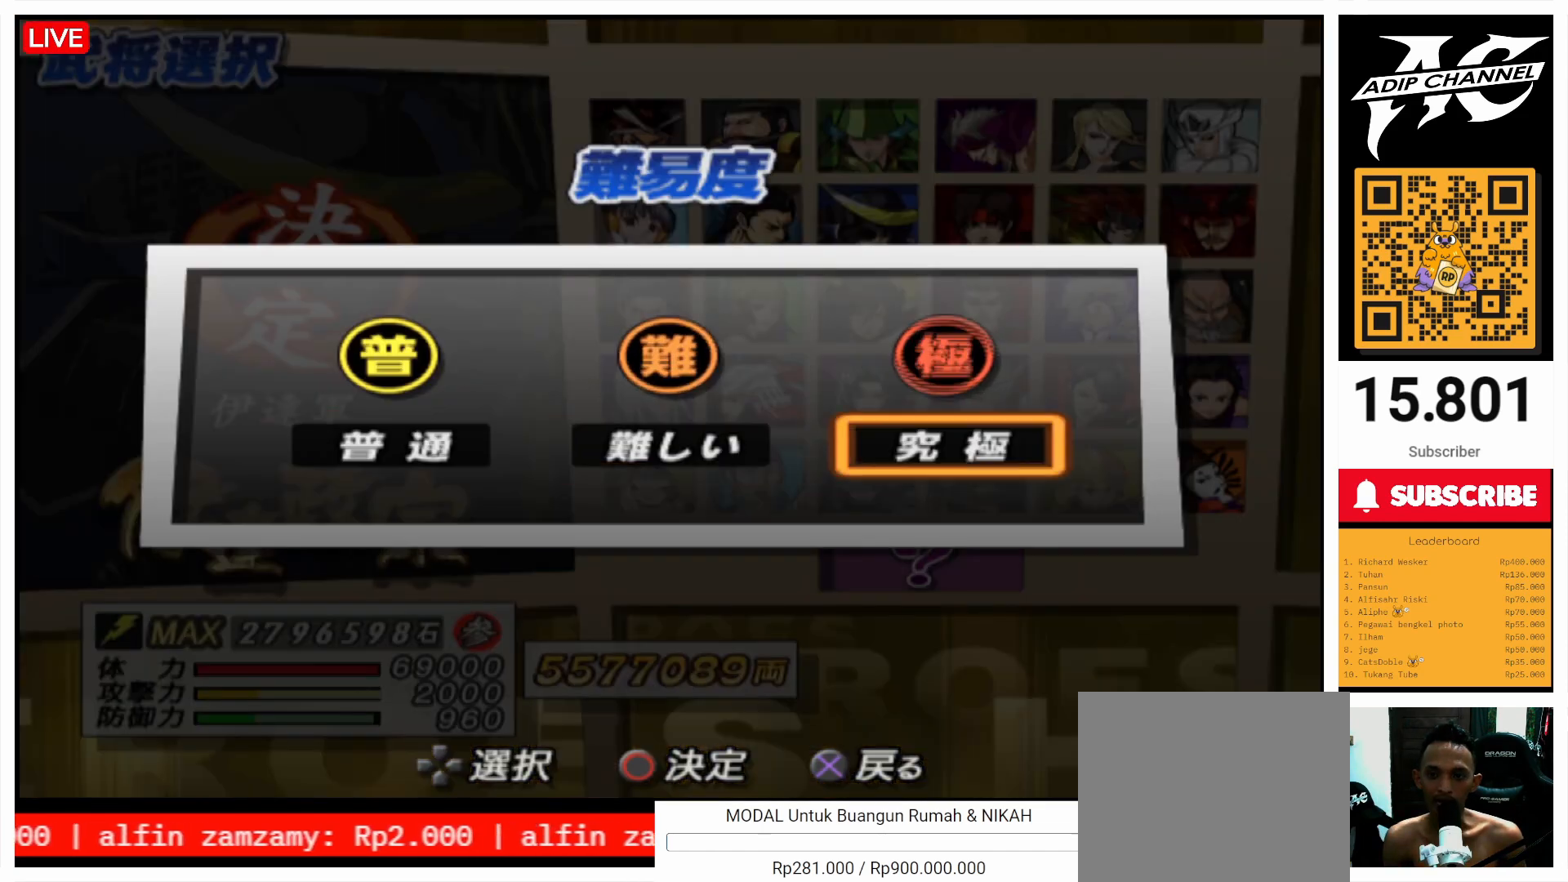
{"buttons": [], "left_stick": "center", "right_stick": "center", "events": [[67, "DPAD_RIGHT", "up"], [267, "CIRCLE", "down"], [367, "CIRCLE", "up"]]}
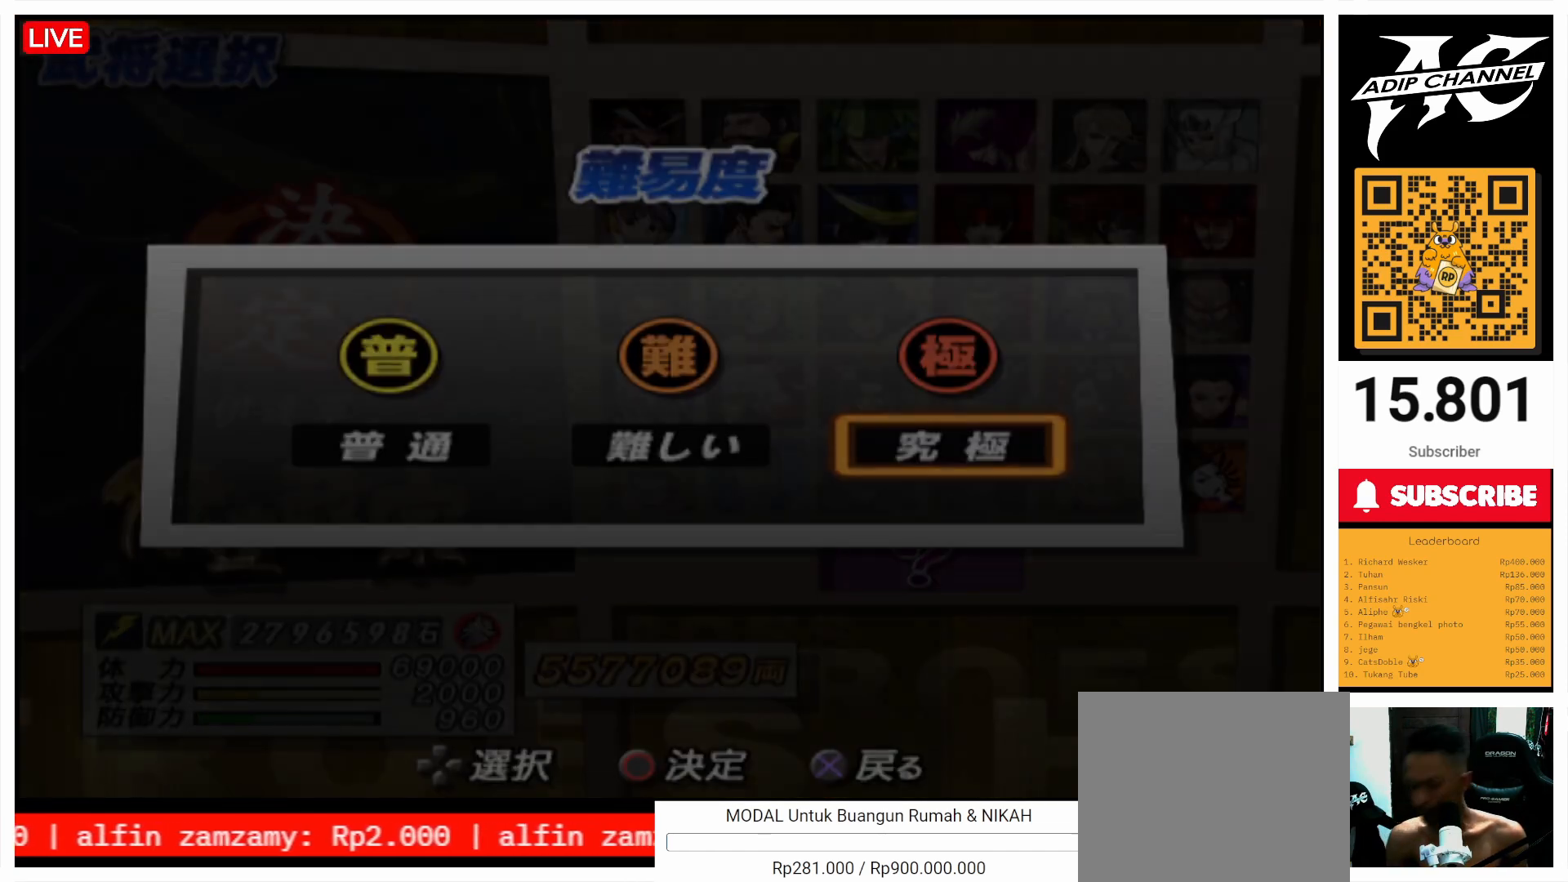
{"buttons": [], "left_stick": "center", "right_stick": "center", "events": []}
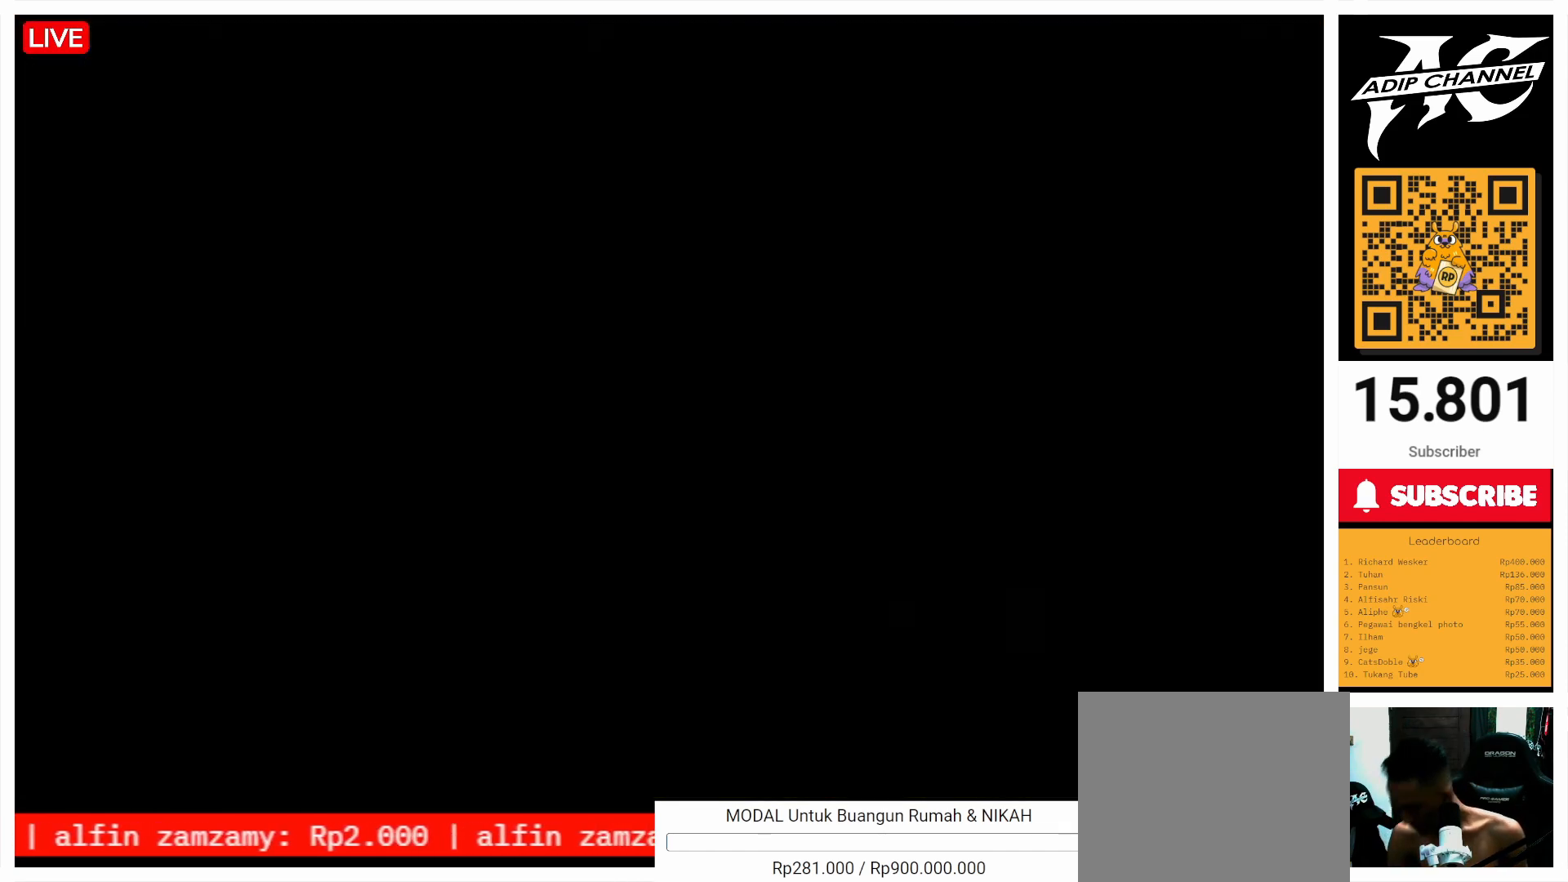
{"buttons": [], "left_stick": "center", "right_stick": "center", "events": []}
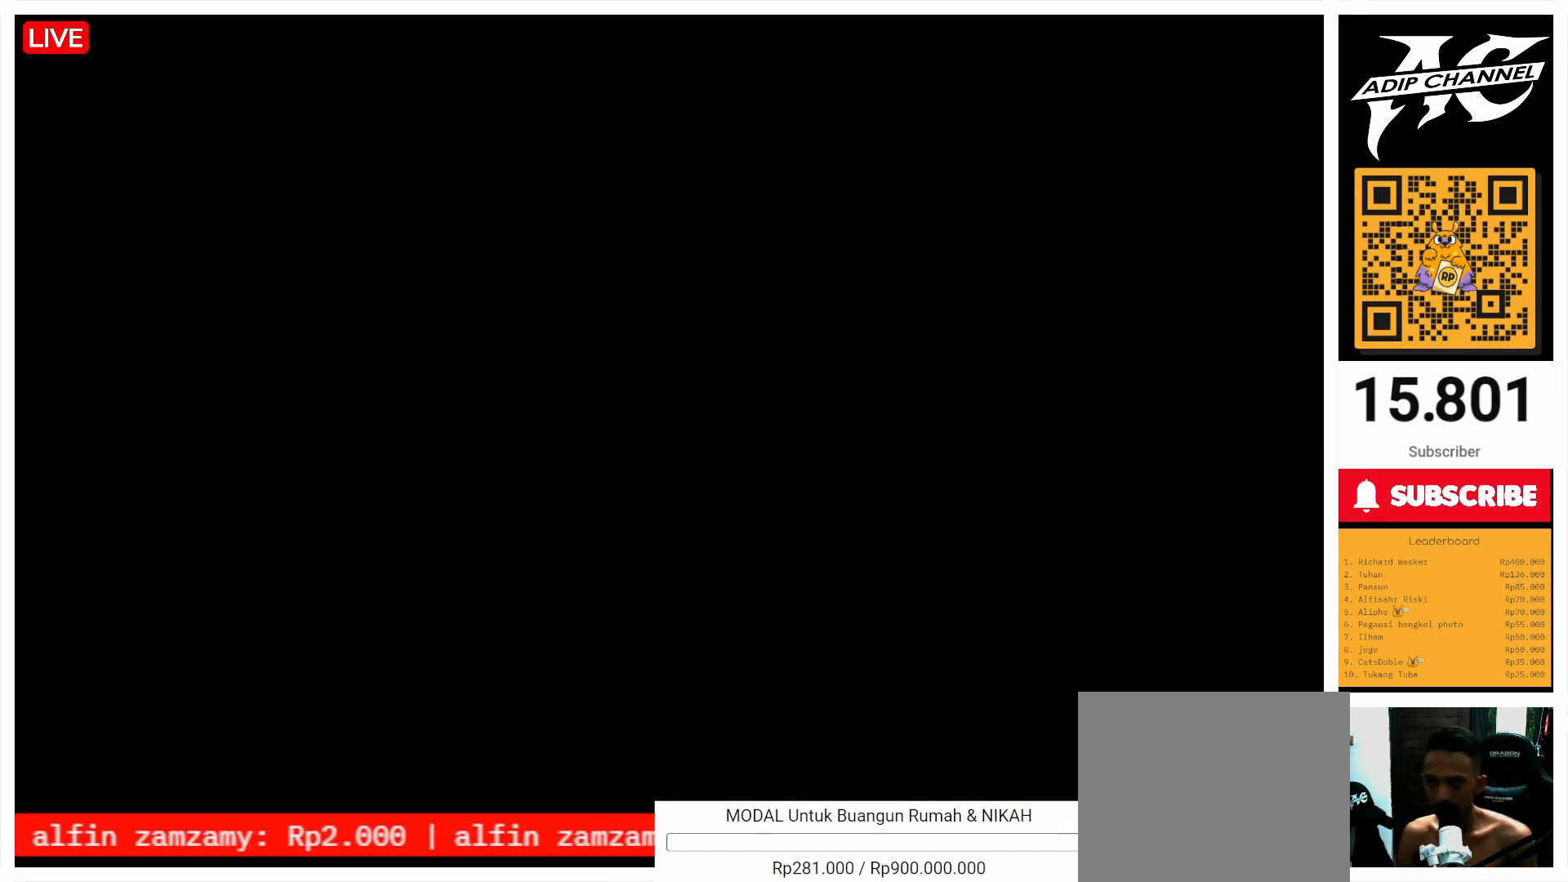
{"buttons": [], "left_stick": "center", "right_stick": "center", "events": []}
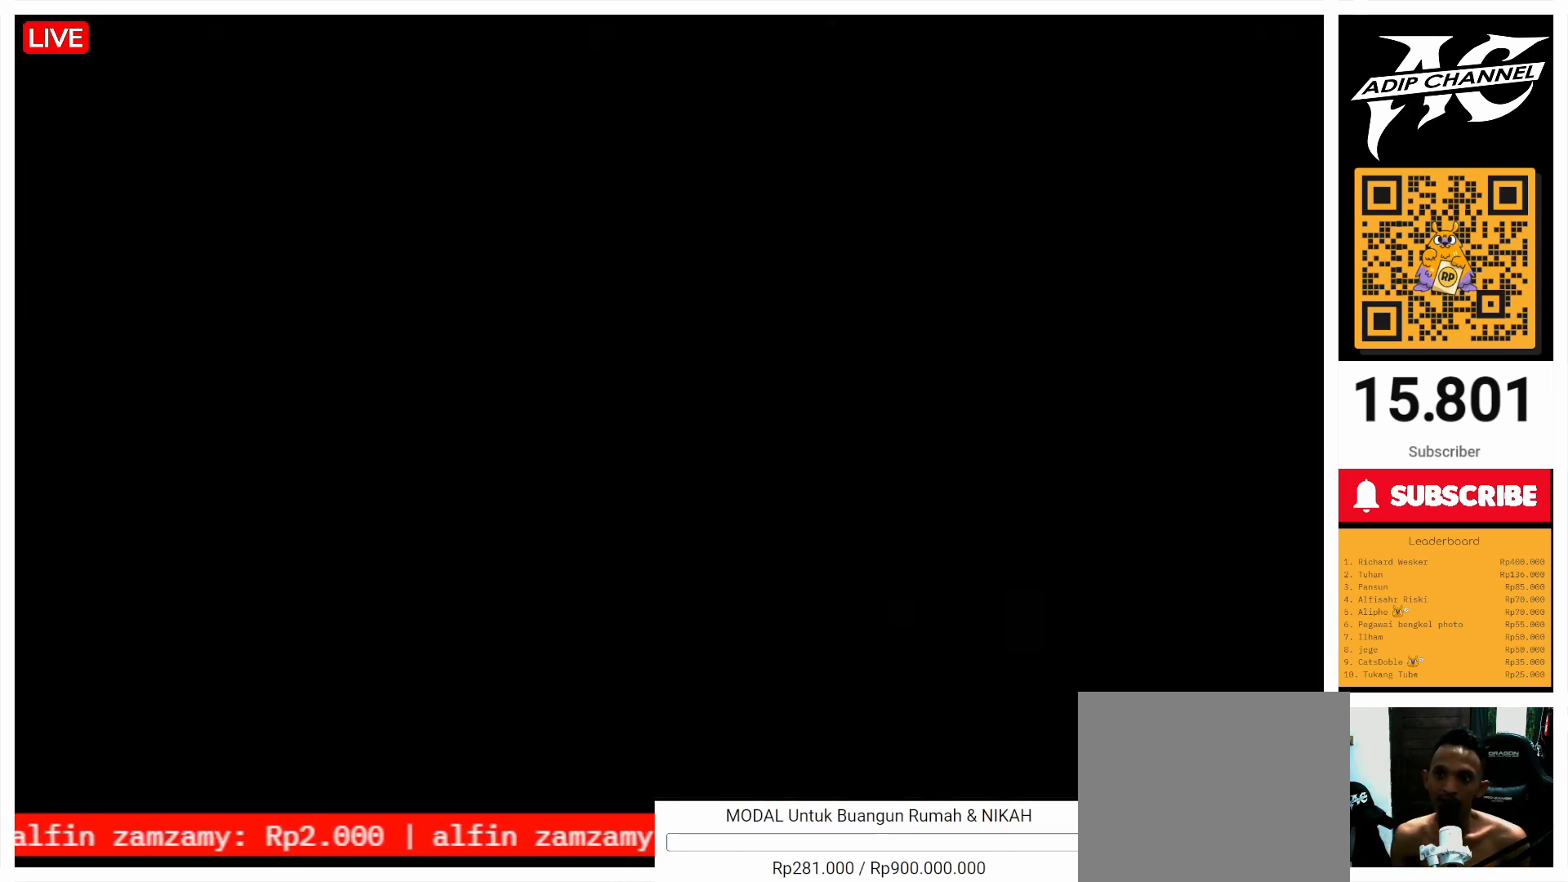
{"buttons": [], "left_stick": "center", "right_stick": "center", "events": []}
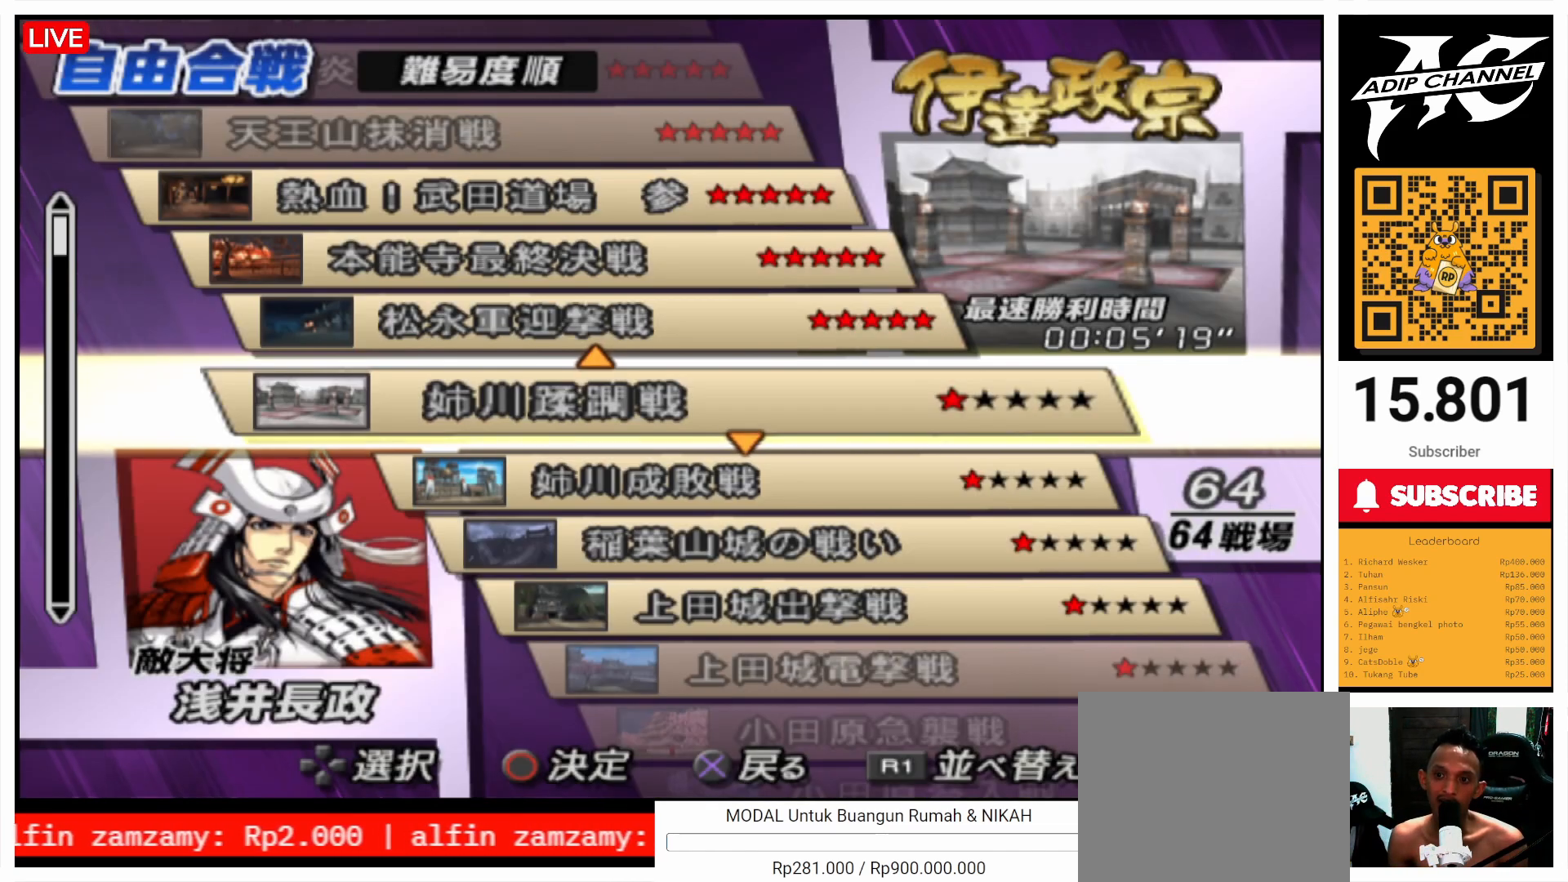
{"buttons": [], "left_stick": "center", "right_stick": "center", "events": []}
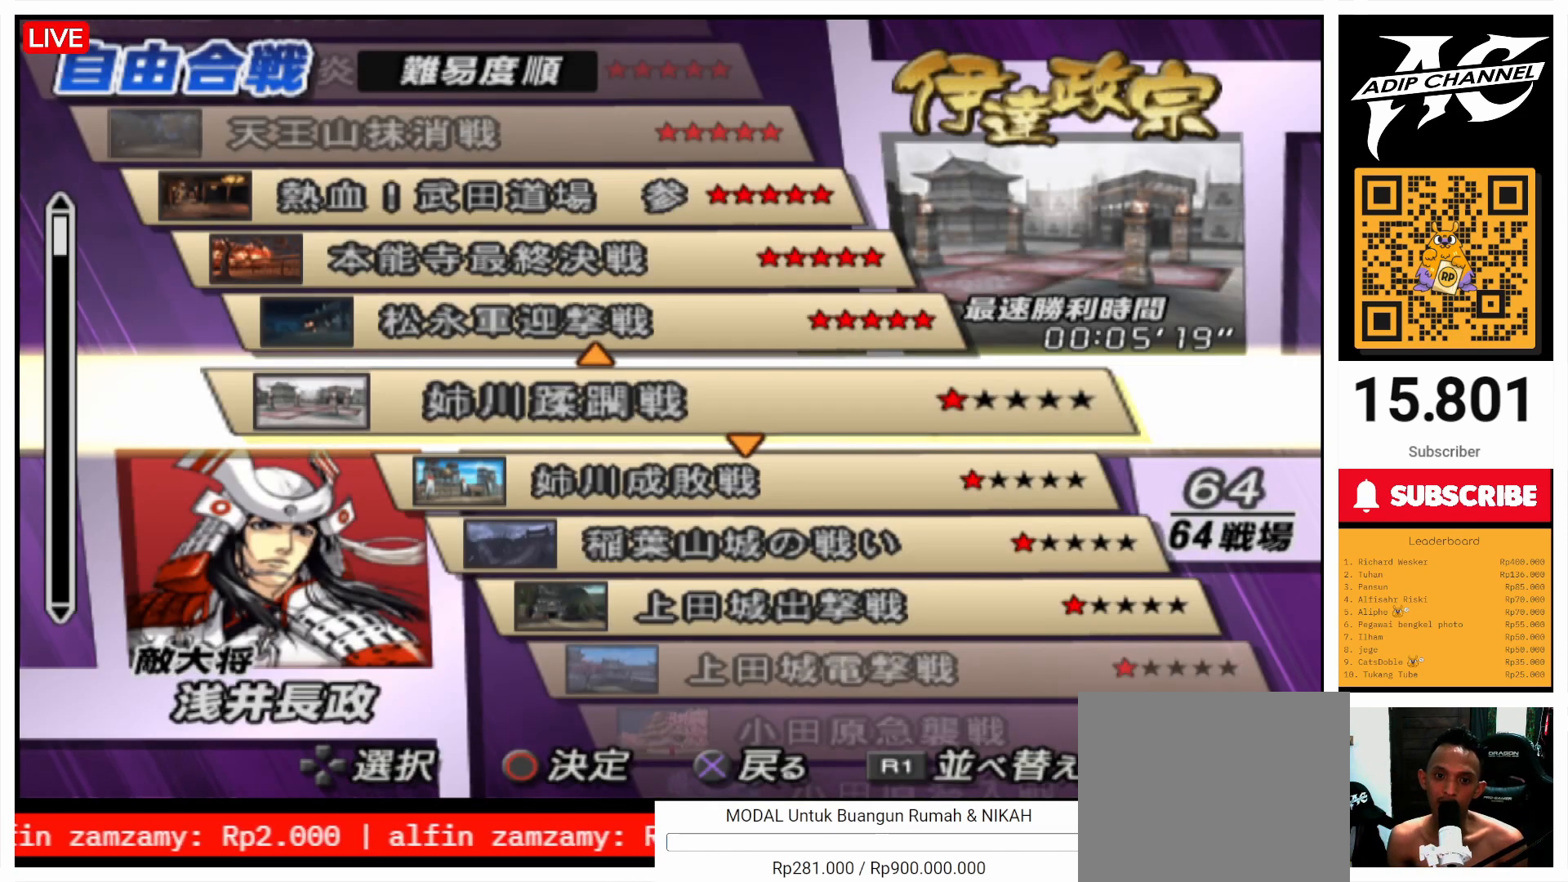
{"buttons": [], "left_stick": "center", "right_stick": "center", "events": []}
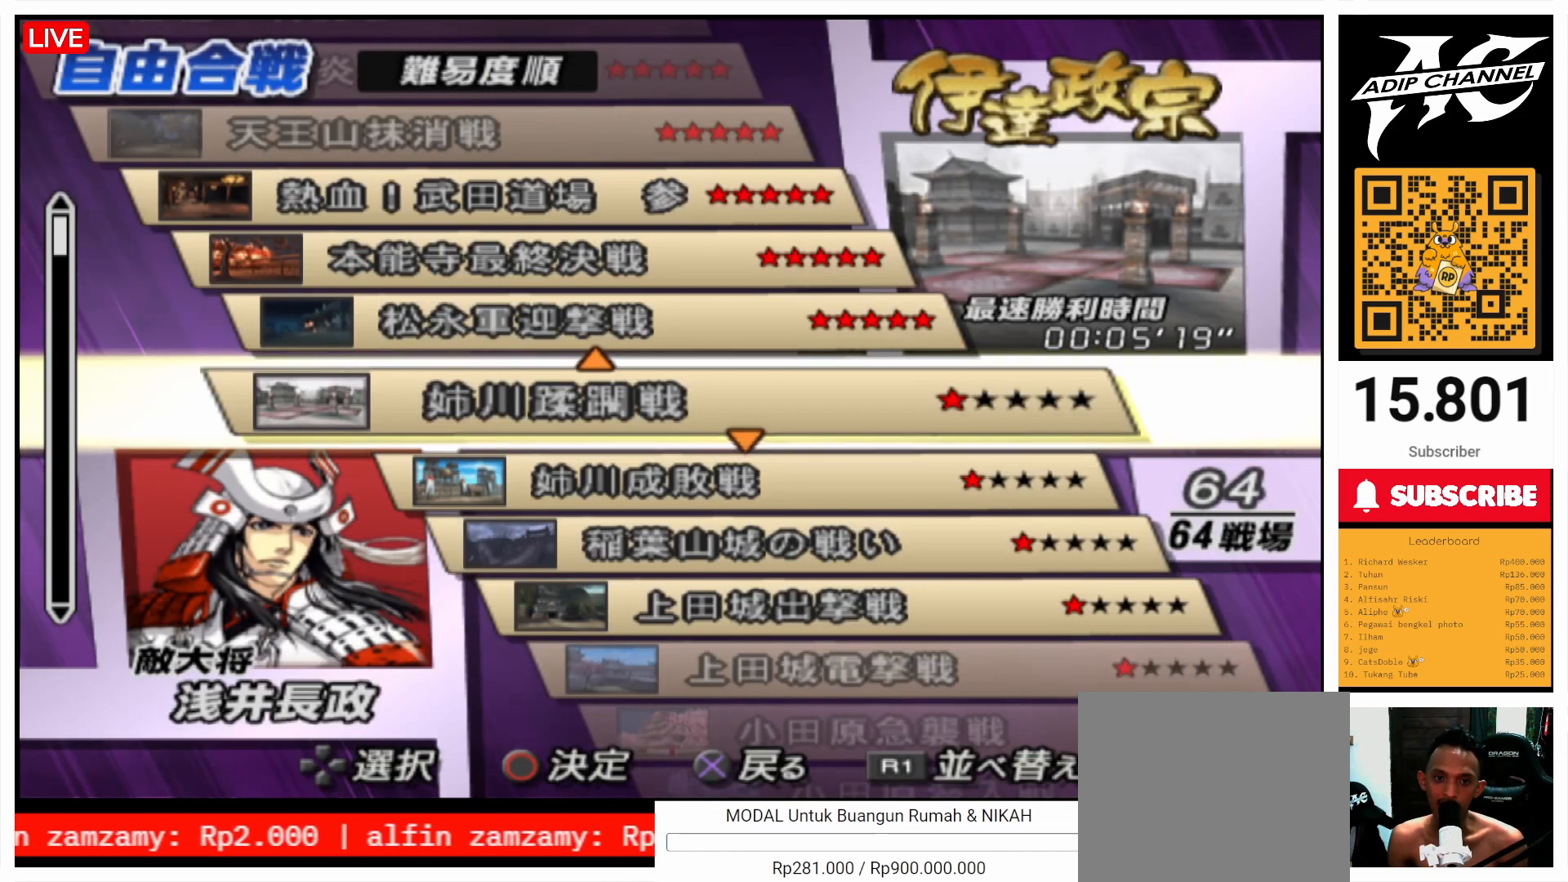
{"buttons": [], "left_stick": "center", "right_stick": "center", "events": [[233, "DPAD_DOWN", "down"], [300, "DPAD_DOWN", "up"]]}
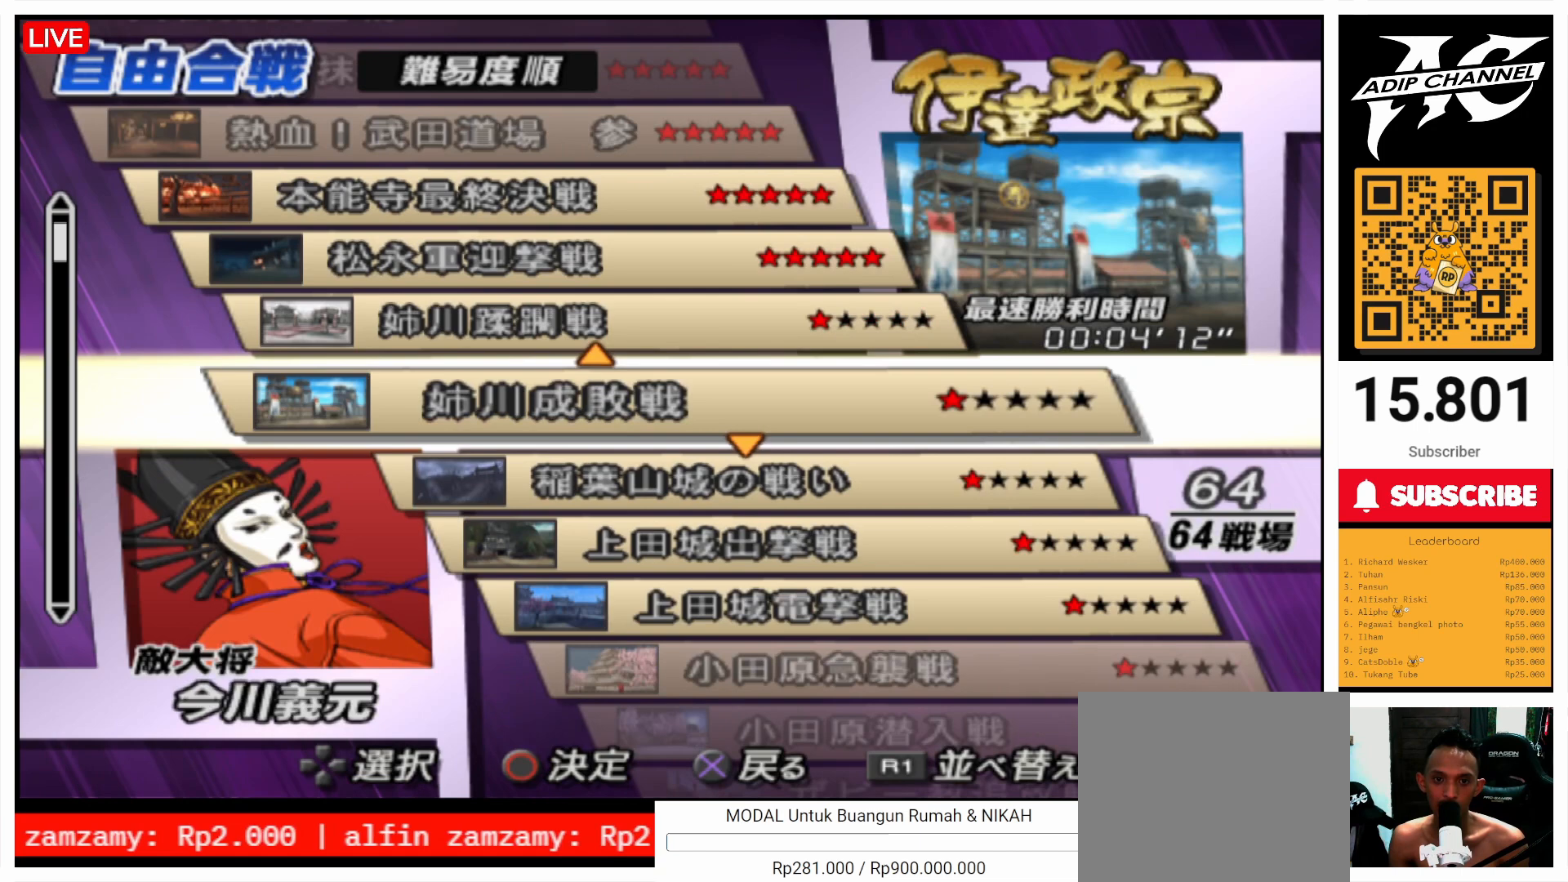
{"buttons": [], "left_stick": "center", "right_stick": "center", "events": [[133, "DPAD_DOWN", "down"], [233, "DPAD_DOWN", "up"]]}
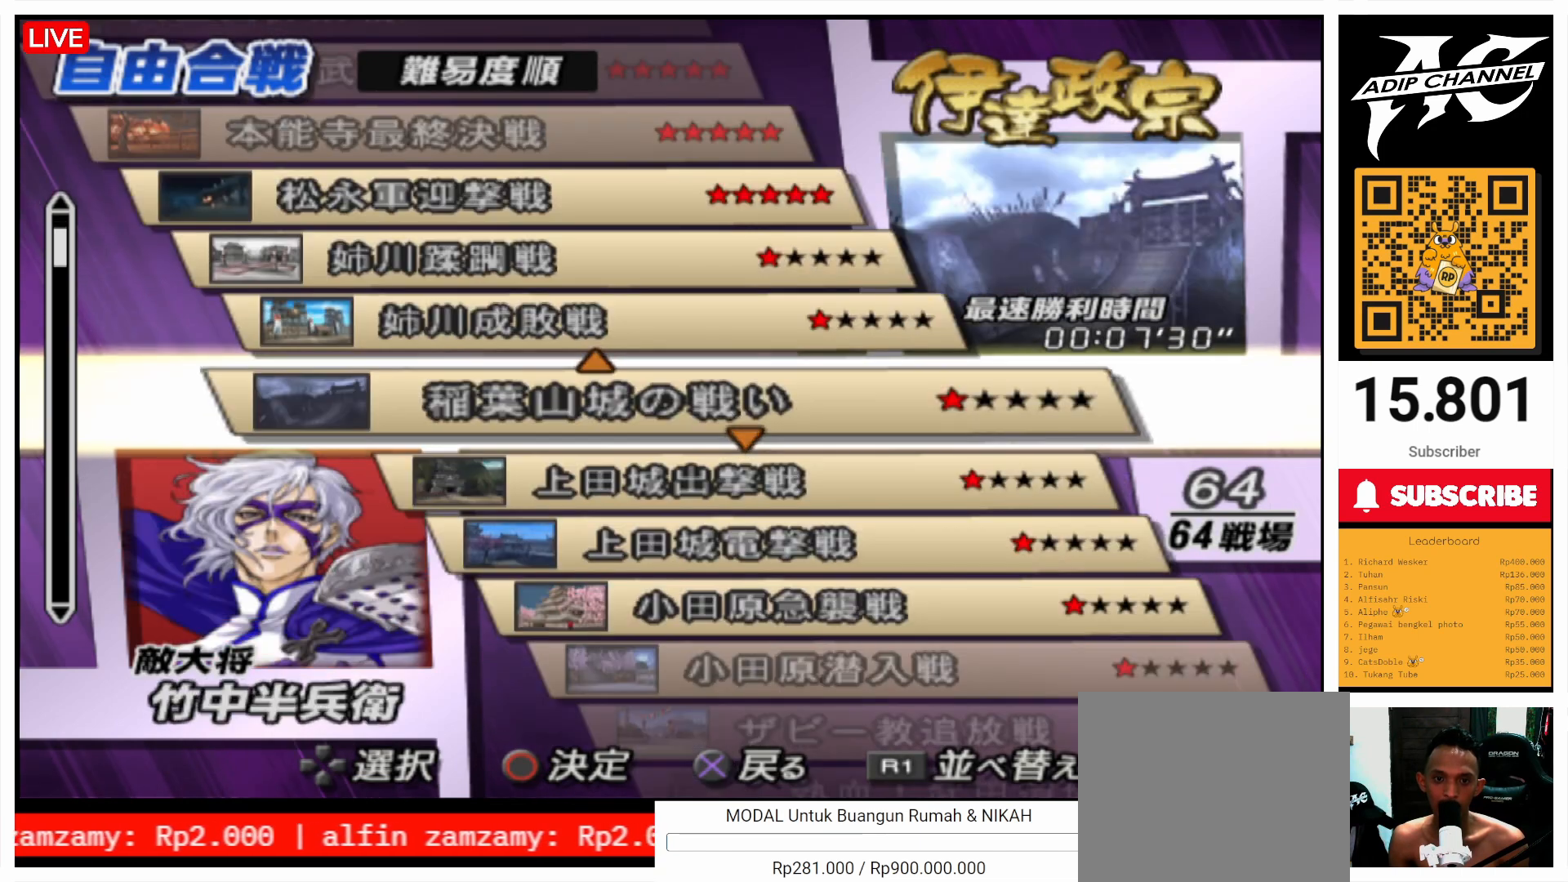
{"buttons": ["DPAD_DOWN"], "left_stick": "center", "right_stick": "center", "events": [[67, "DPAD_DOWN", "down"], [133, "DPAD_DOWN", "up"], [467, "DPAD_DOWN", "down"]]}
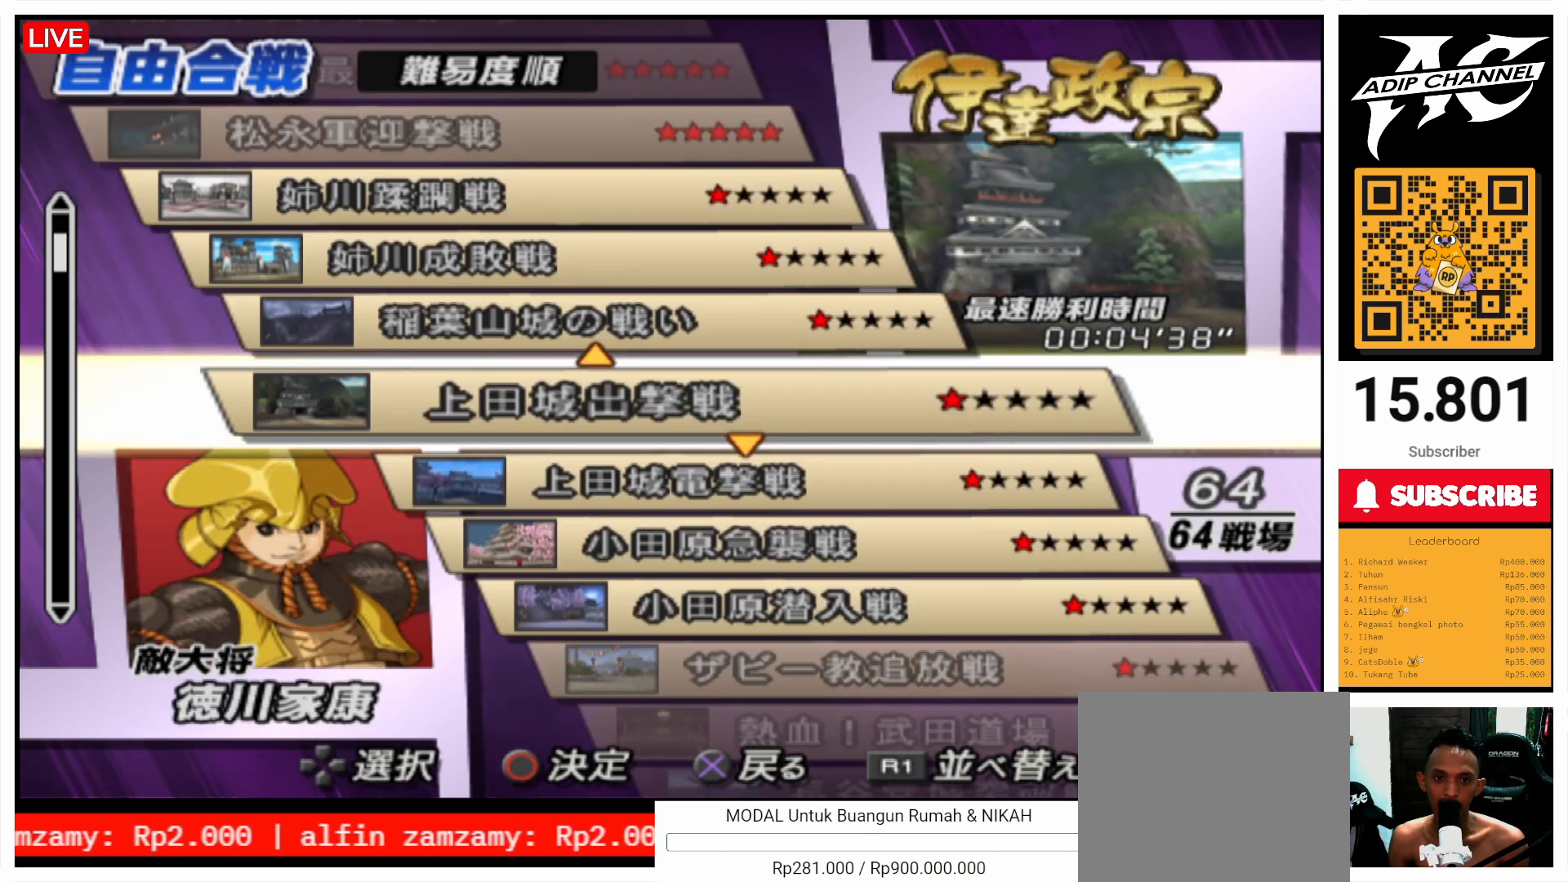
{"buttons": [], "left_stick": "center", "right_stick": "center", "events": [[33, "DPAD_DOWN", "up"]]}
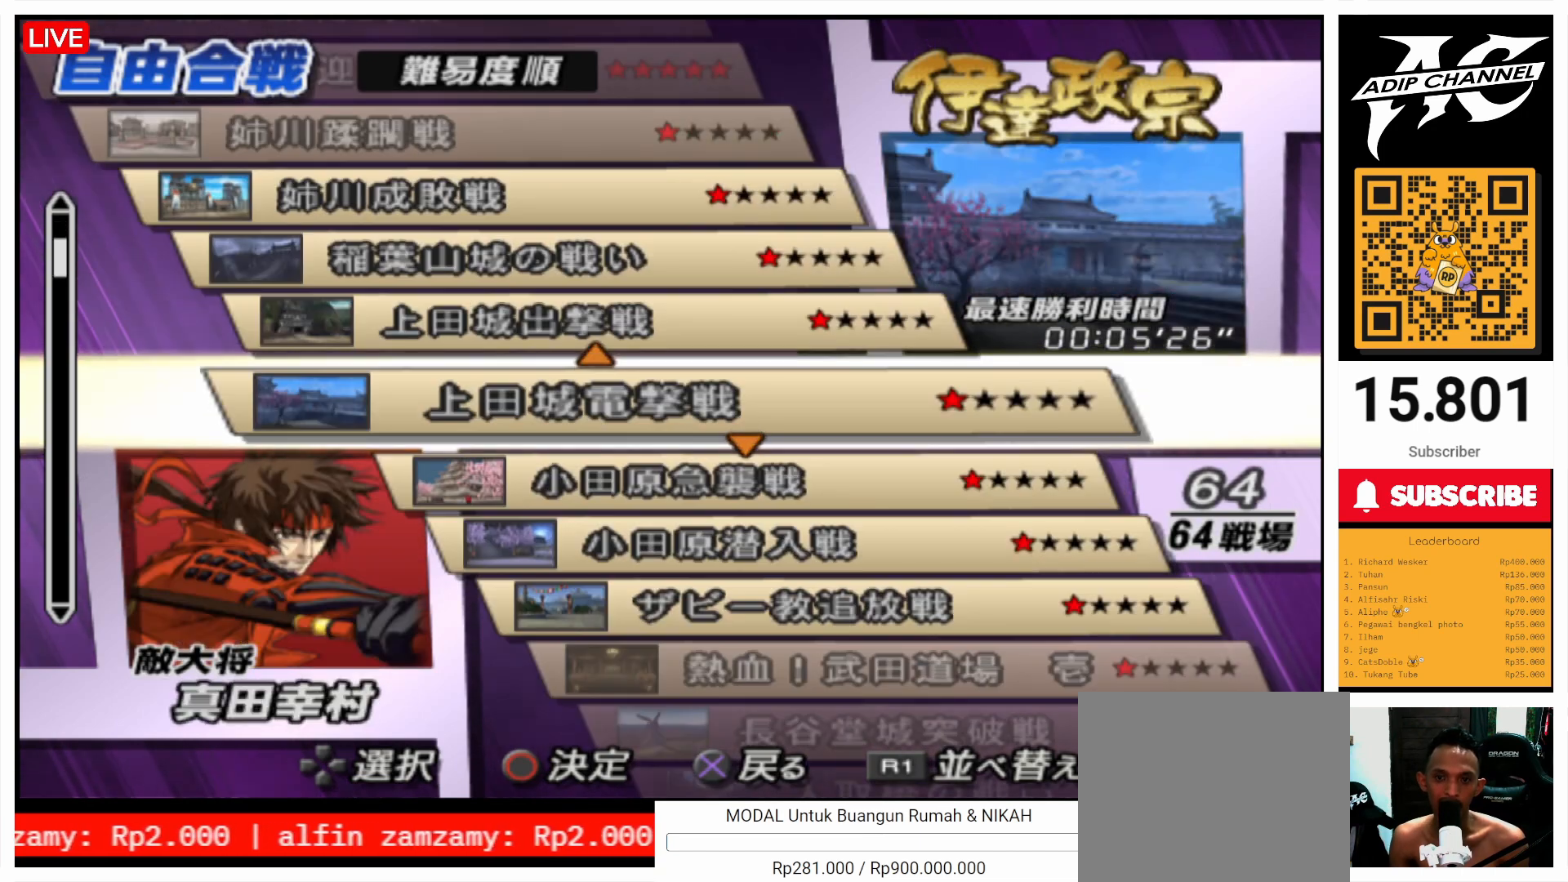
{"buttons": [], "left_stick": "center", "right_stick": "center", "events": []}
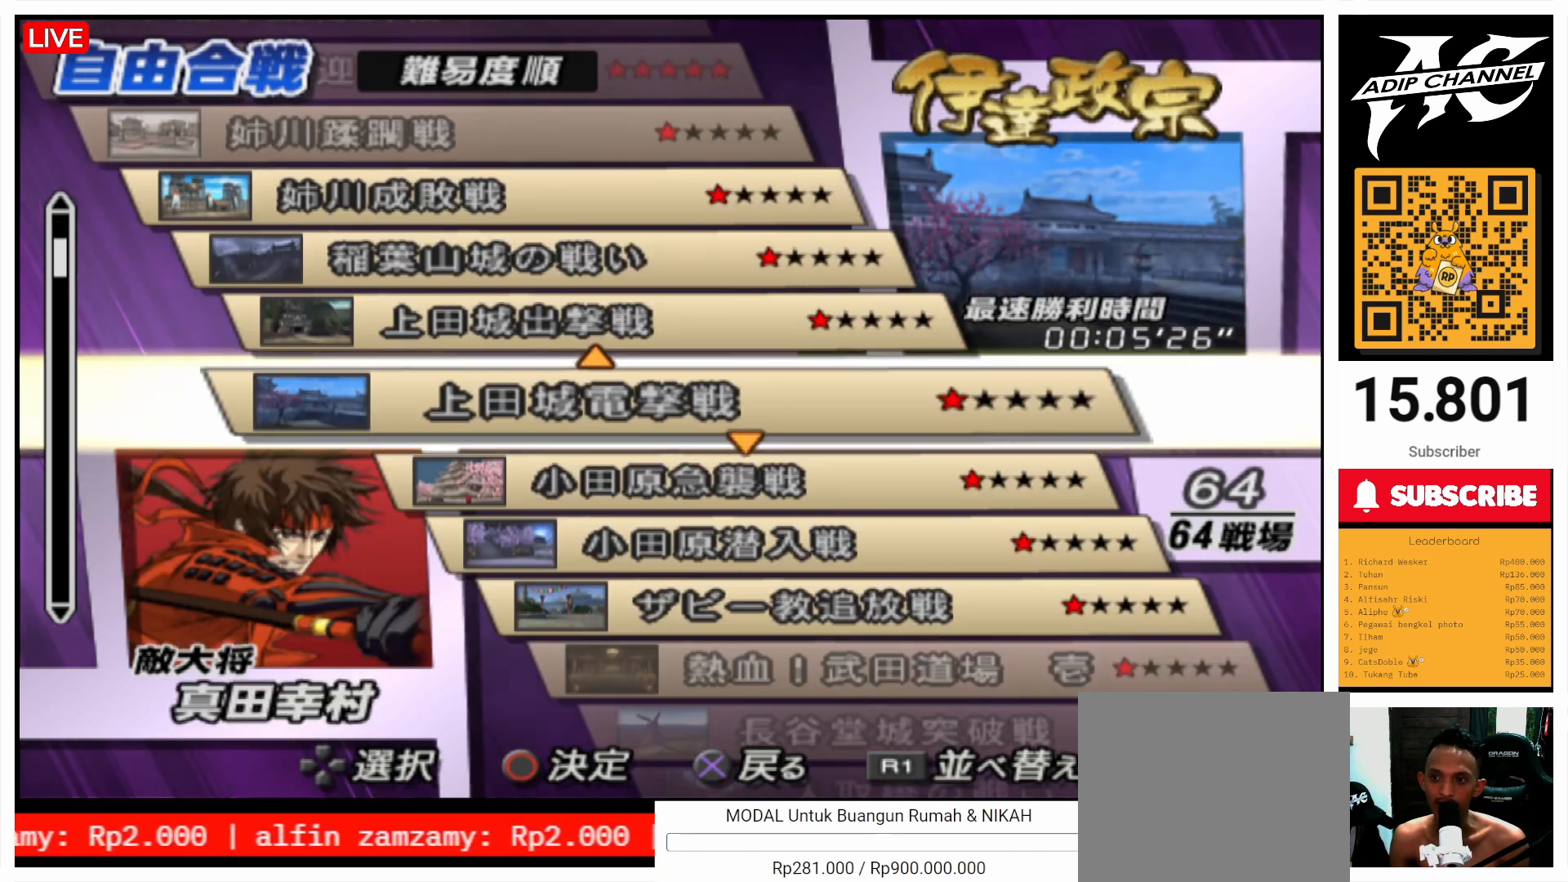
{"buttons": ["CIRCLE"], "left_stick": "center", "right_stick": "center", "events": [[467, "CIRCLE", "down"]]}
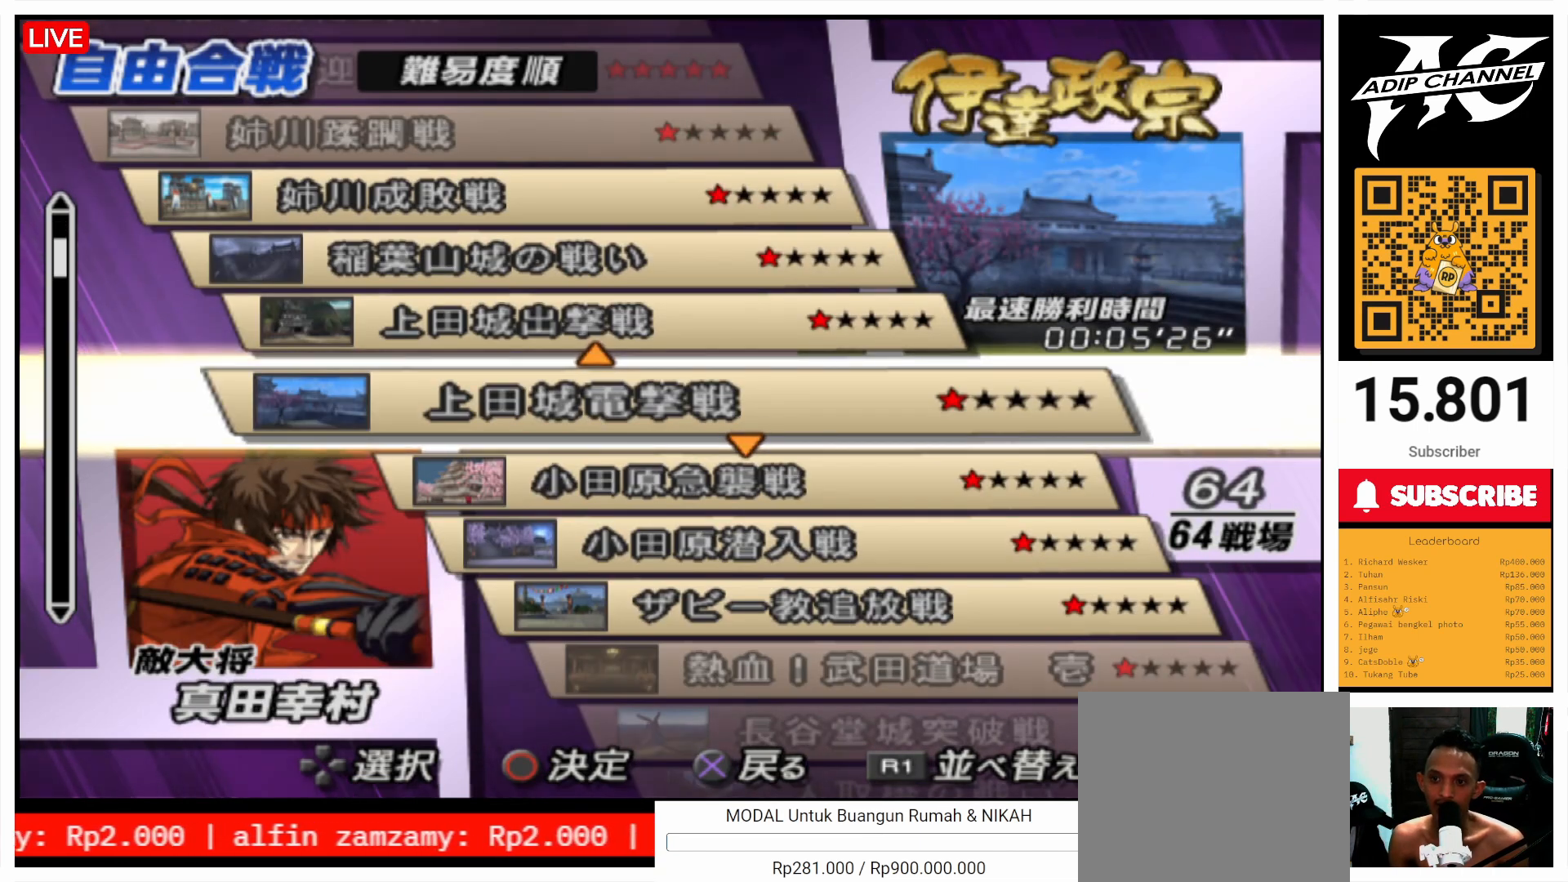
{"buttons": [], "left_stick": "center", "right_stick": "center", "events": [[67, "CIRCLE", "up"]]}